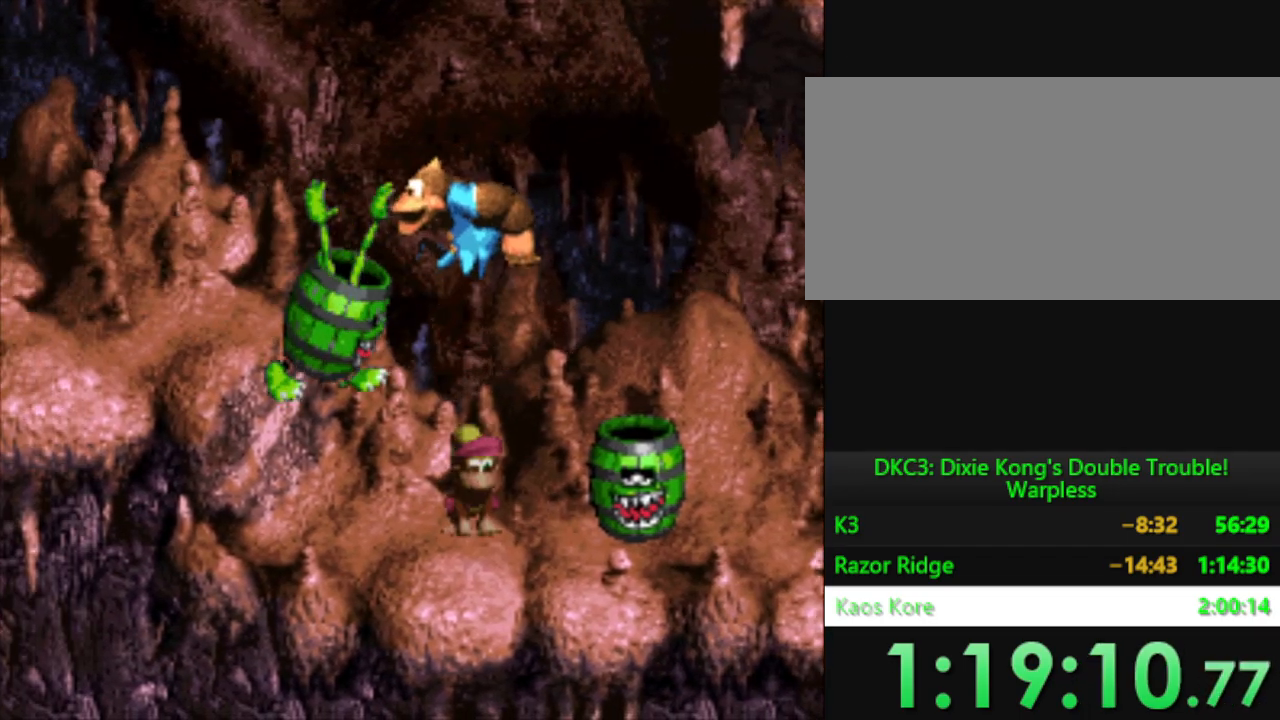
Gameplay with a controller (Nintendo layout); each line is a JSON object with the inputs held at the frame after it. "events" lists button and stick changes between this image and that frame as [ms after this image, input, new state], when the widget could be followed in between. Not read: L3 R3.
{"buttons": ["Y", "DPAD_LEFT"], "events": [[284, "DPAD_LEFT", "down"]]}
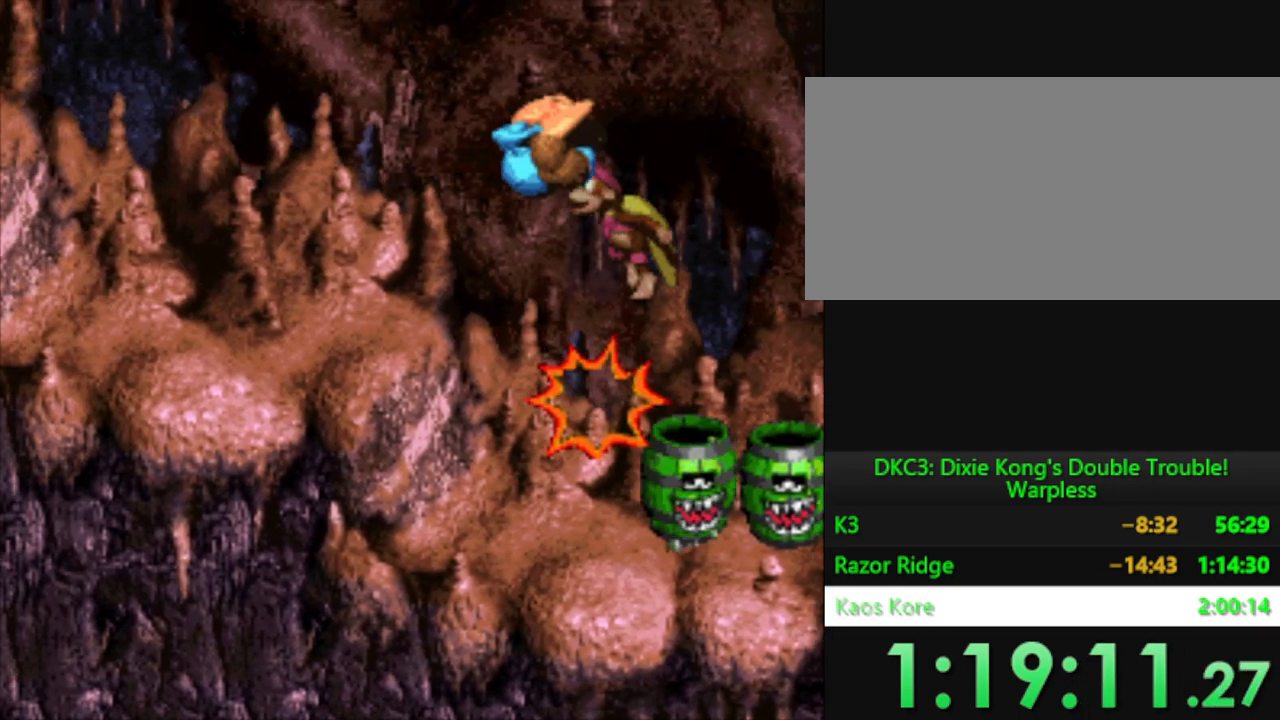
{"buttons": ["Y", "DPAD_LEFT"], "events": []}
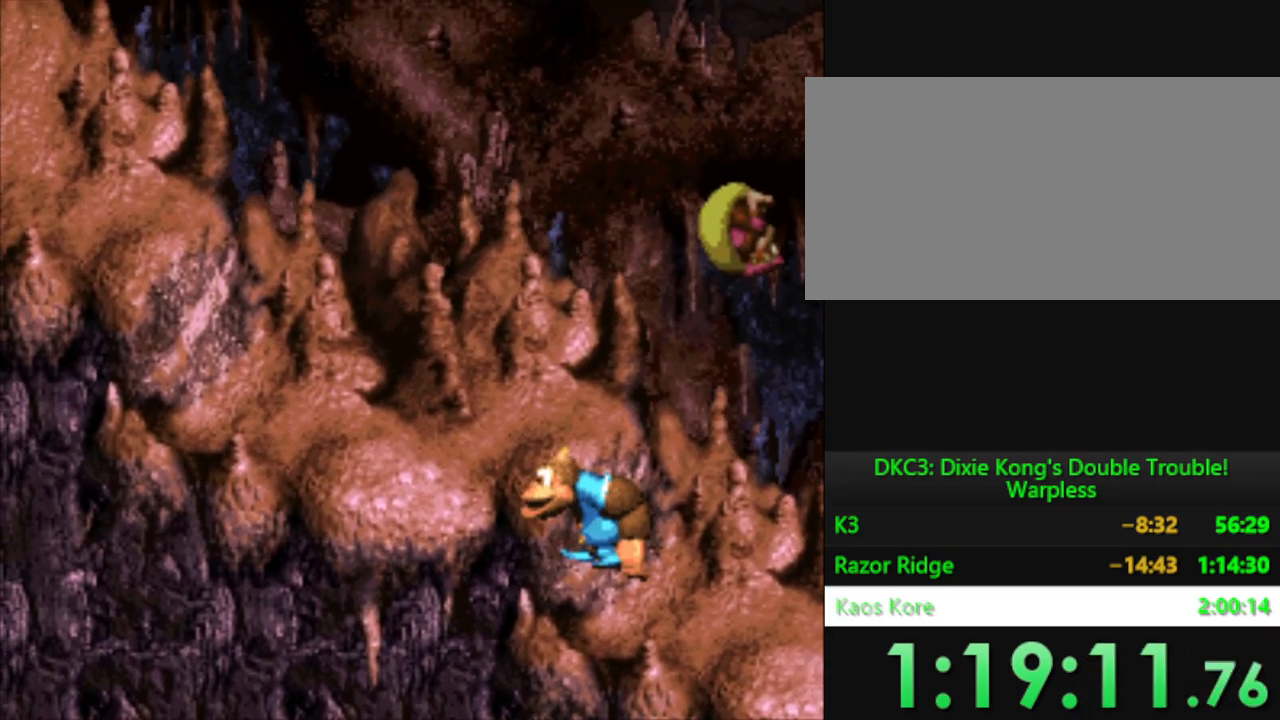
{"buttons": ["Y", "DPAD_LEFT"], "events": [[167, "B", "down"], [417, "B", "up"]]}
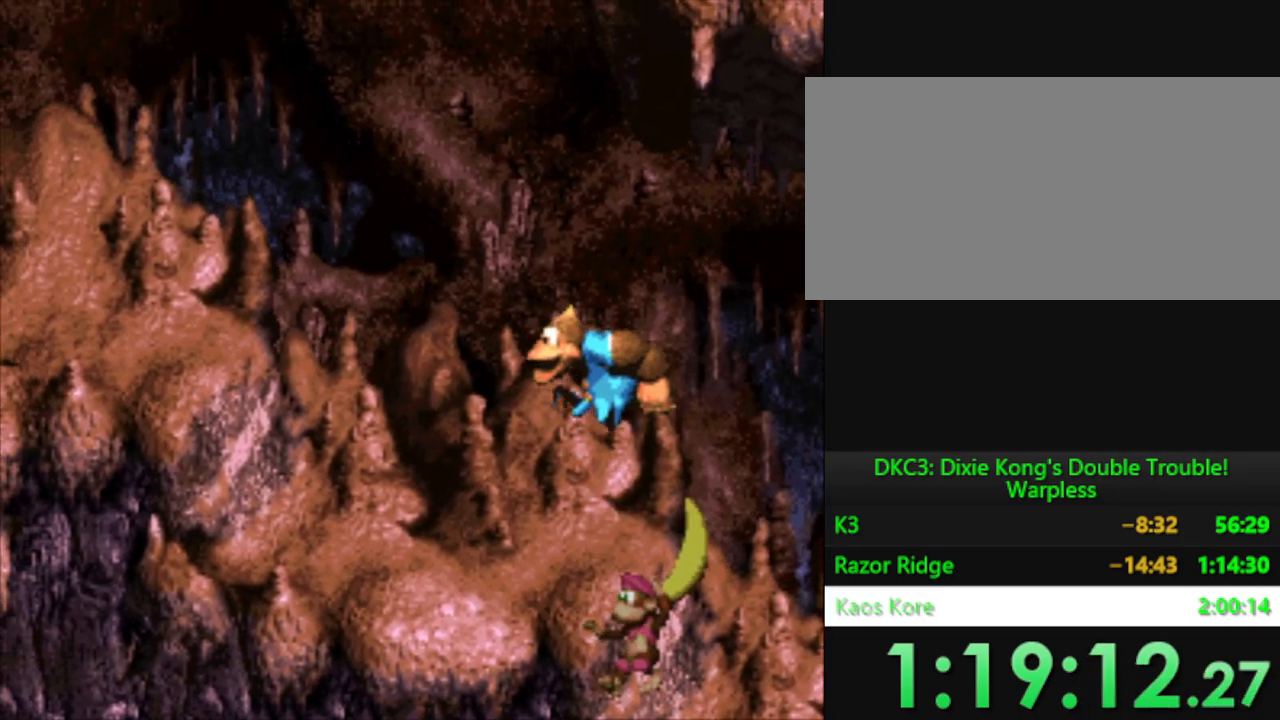
{"buttons": ["B", "Y", "DPAD_LEFT"], "events": [[418, "B", "down"]]}
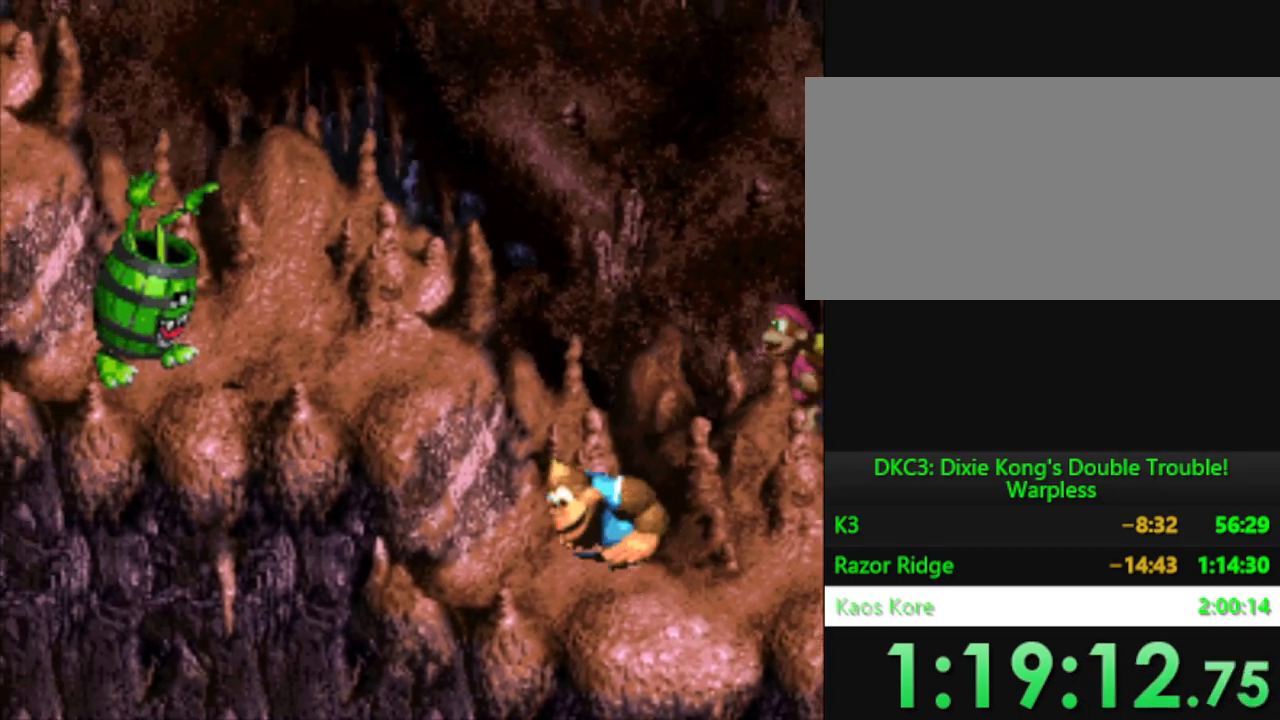
{"buttons": ["Y", "DPAD_RIGHT"], "events": [[150, "B", "up"], [150, "DPAD_LEFT", "up"], [250, "DPAD_RIGHT", "down"]]}